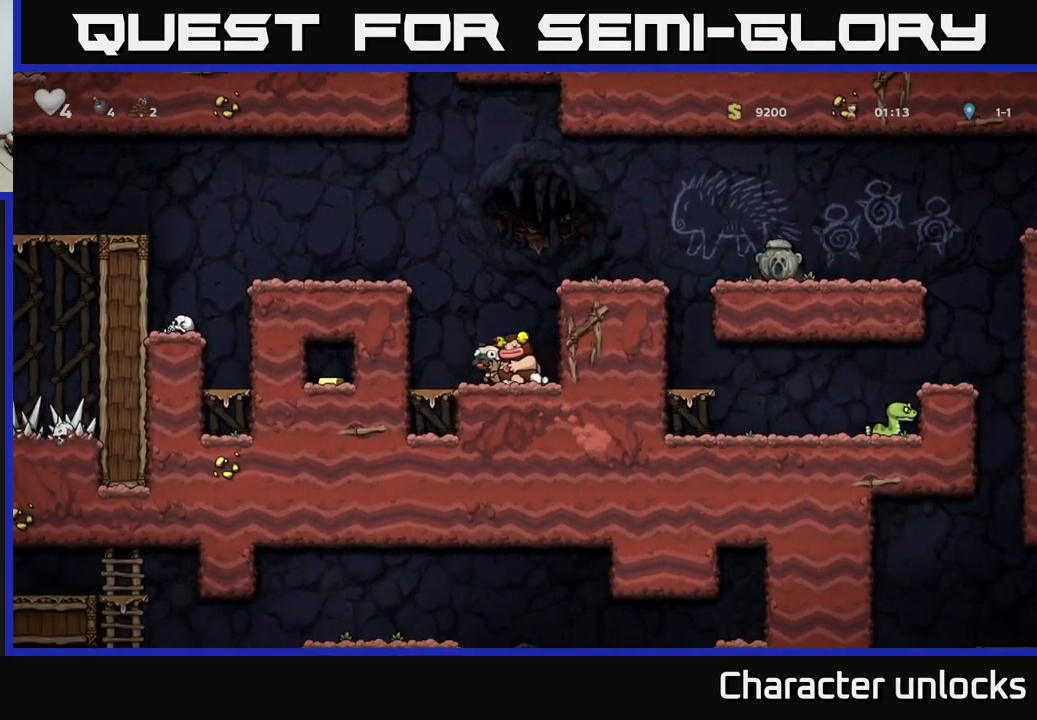
Gameplay with a controller (Xbox layout); each line is a JSON object with the inputs held at the frame after it. "events" lists button and stick changes between this image and that frame as [ms after this image, input, new state], when the widget could be followed in between. Not read: right_stick.
{"buttons": ["A", "DPAD_RIGHT"], "left_stick": "center", "events": [[34, "X", "up"], [134, "DPAD_DOWN", "up"], [184, "DPAD_LEFT", "down"], [317, "DPAD_LEFT", "up"], [367, "DPAD_RIGHT", "down"], [450, "A", "down"]]}
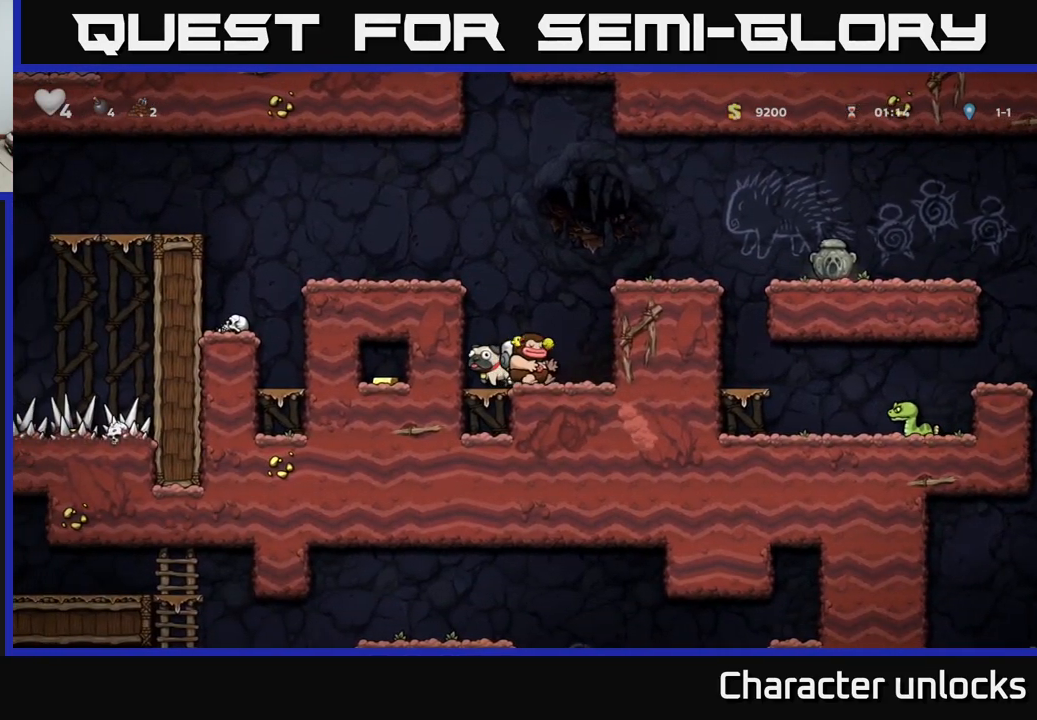
{"buttons": ["A"], "left_stick": "center", "events": [[17, "DPAD_RIGHT", "up"], [134, "A", "up"], [134, "DPAD_RIGHT", "down"], [350, "A", "down"], [450, "DPAD_RIGHT", "up"]]}
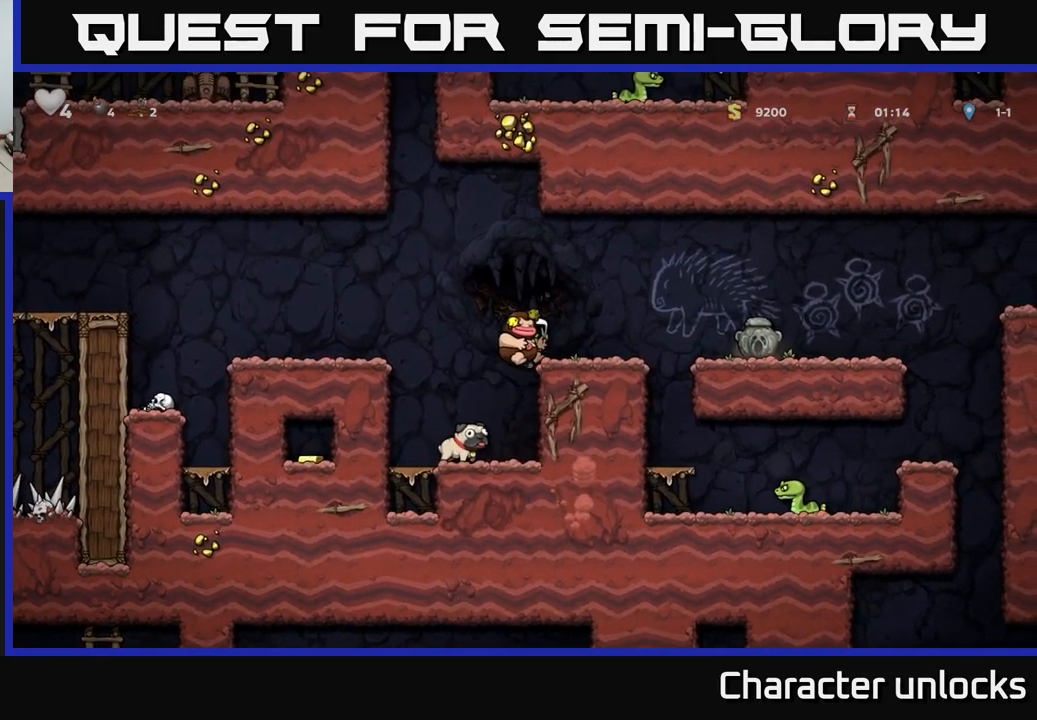
{"buttons": ["DPAD_RIGHT"], "left_stick": "center", "events": [[34, "DPAD_LEFT", "down"], [150, "X", "down"], [167, "A", "up"], [184, "DPAD_LEFT", "up"], [217, "X", "up"], [367, "DPAD_RIGHT", "down"]]}
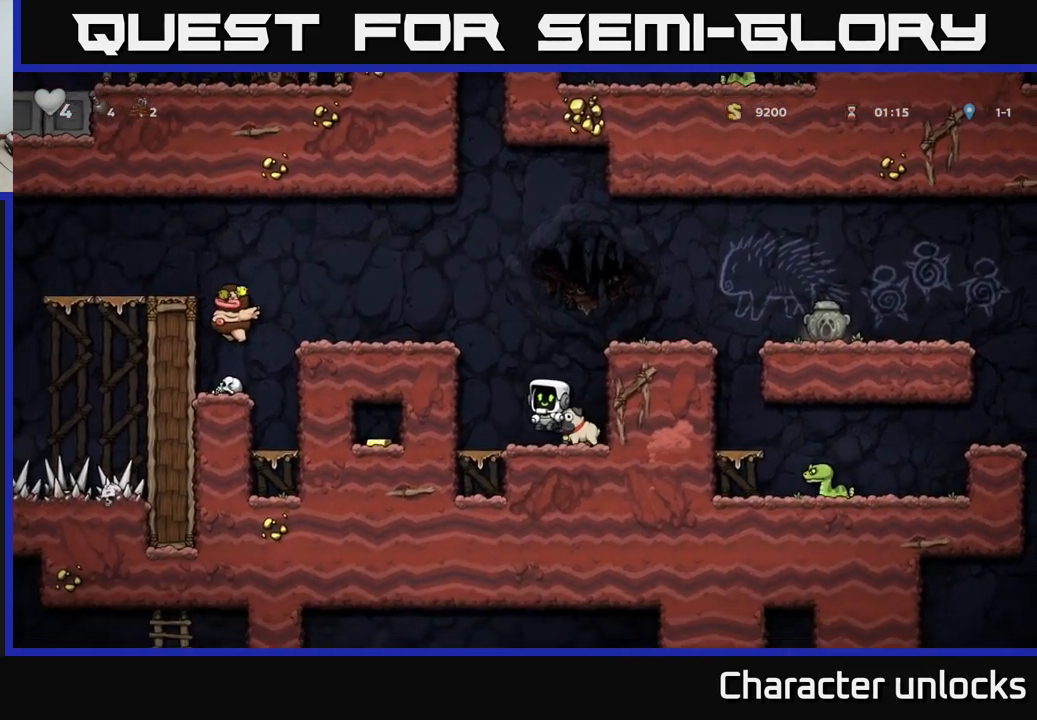
{"buttons": ["DPAD_LEFT"], "left_stick": "center", "events": [[34, "DPAD_RIGHT", "up"], [84, "DPAD_DOWN", "down"], [134, "X", "down"], [234, "A", "down"], [250, "DPAD_DOWN", "up"], [267, "DPAD_LEFT", "down"], [267, "X", "up"], [484, "A", "up"]]}
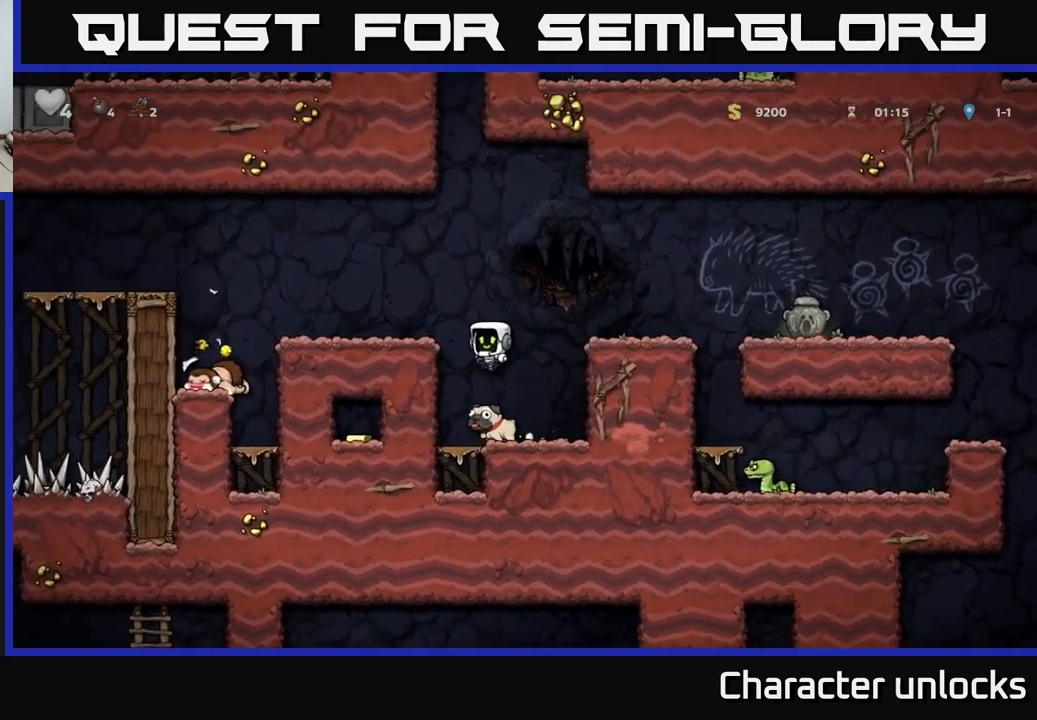
{"buttons": [], "left_stick": "center", "events": [[117, "DPAD_LEFT", "up"]]}
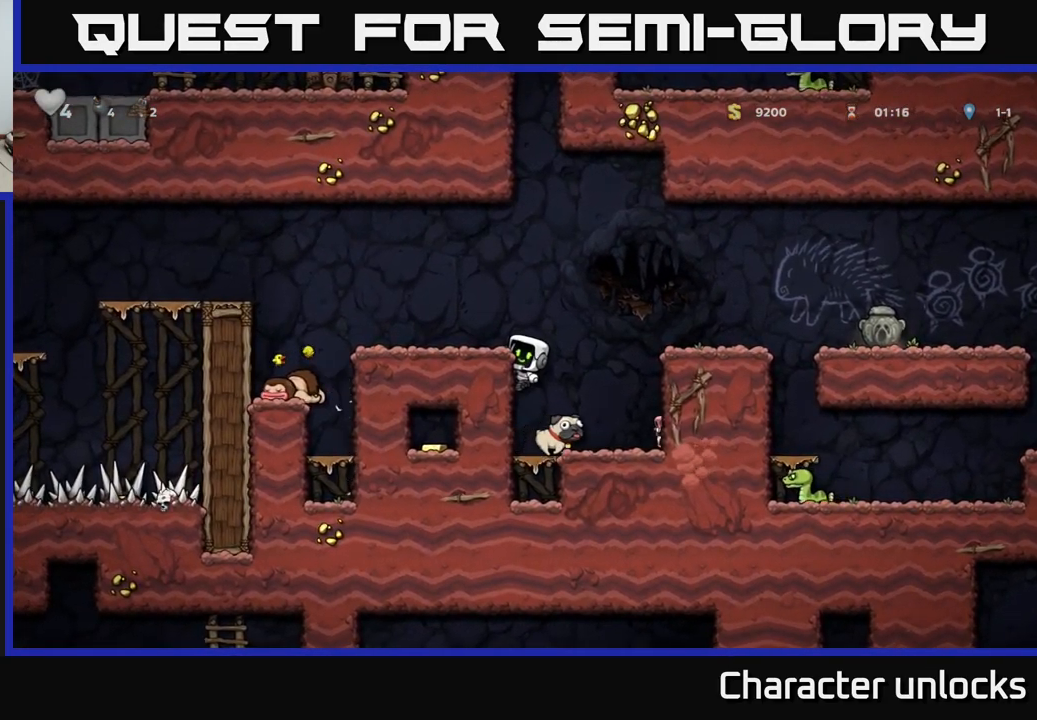
{"buttons": ["A", "DPAD_DOWN"], "left_stick": "center", "events": [[451, "DPAD_DOWN", "down"], [501, "A", "down"]]}
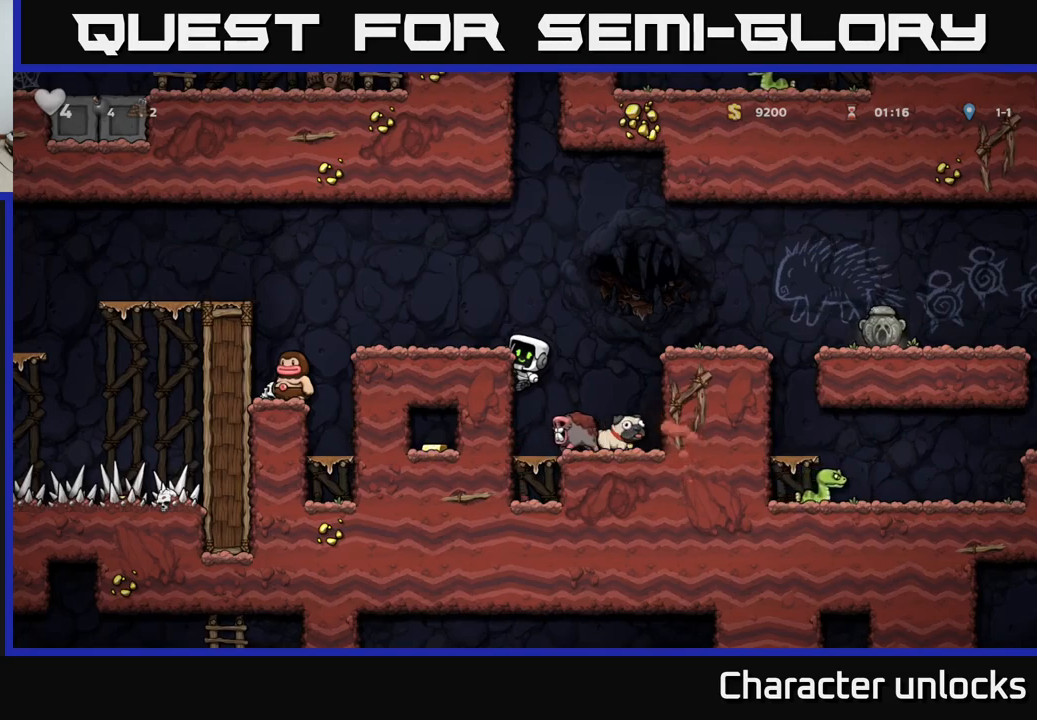
{"buttons": [], "left_stick": "center", "events": [[50, "DPAD_DOWN", "up"], [83, "A", "up"], [383, "DPAD_RIGHT", "down"], [450, "DPAD_RIGHT", "up"]]}
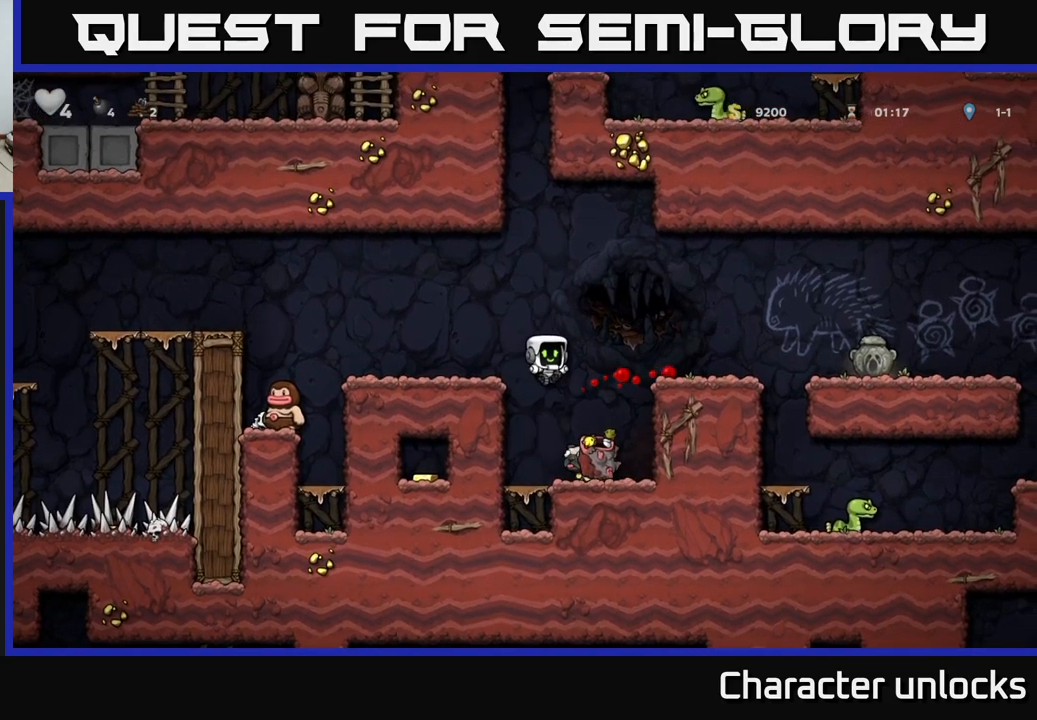
{"buttons": ["DPAD_DOWN"], "left_stick": "center", "events": [[133, "DPAD_LEFT", "down"], [266, "DPAD_LEFT", "up"], [316, "DPAD_DOWN", "down"], [383, "X", "down"], [500, "X", "up"]]}
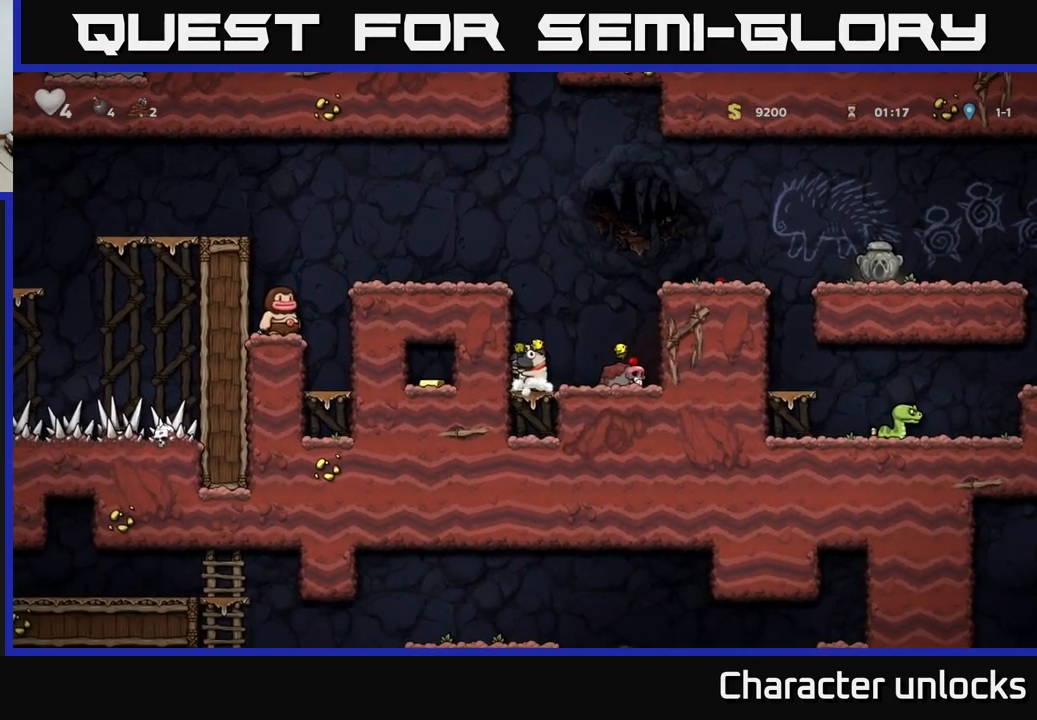
{"buttons": ["DPAD_RIGHT"], "left_stick": "center", "events": [[100, "DPAD_DOWN", "up"], [216, "A", "down"], [233, "DPAD_RIGHT", "down"], [450, "A", "up"]]}
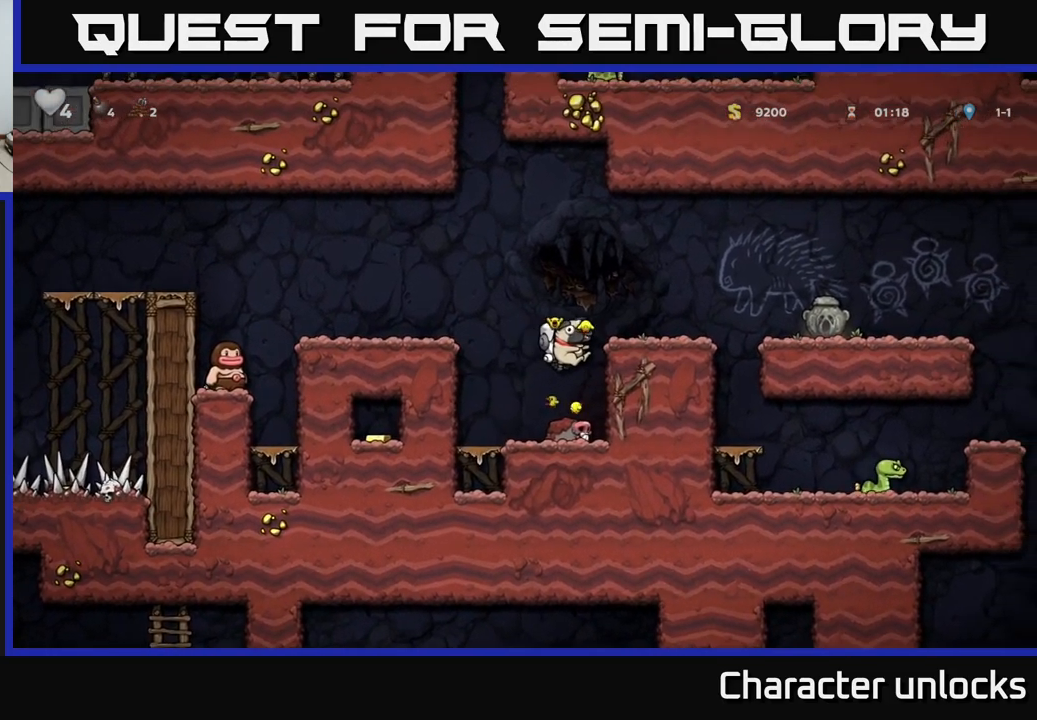
{"buttons": ["A", "DPAD_RIGHT"], "left_stick": "center", "events": [[133, "A", "down"], [200, "A", "up"], [450, "A", "down"]]}
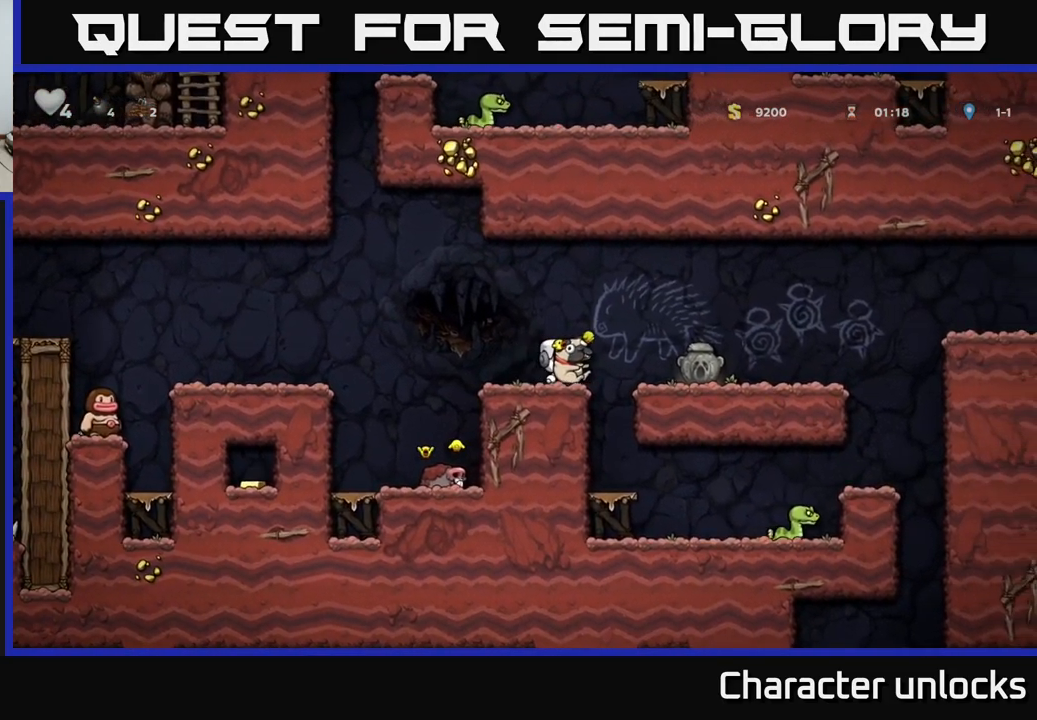
{"buttons": ["DPAD_DOWN"], "left_stick": "center", "events": [[33, "A", "up"], [266, "DPAD_RIGHT", "up"], [333, "DPAD_DOWN", "down"]]}
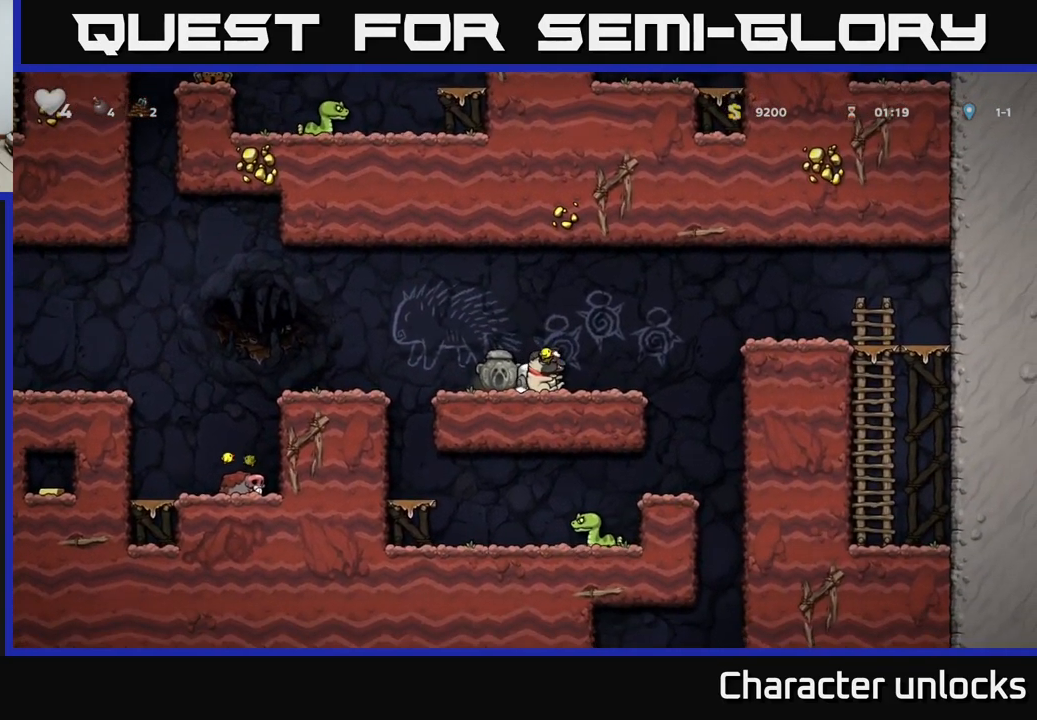
{"buttons": ["DPAD_DOWN"], "left_stick": "center", "events": []}
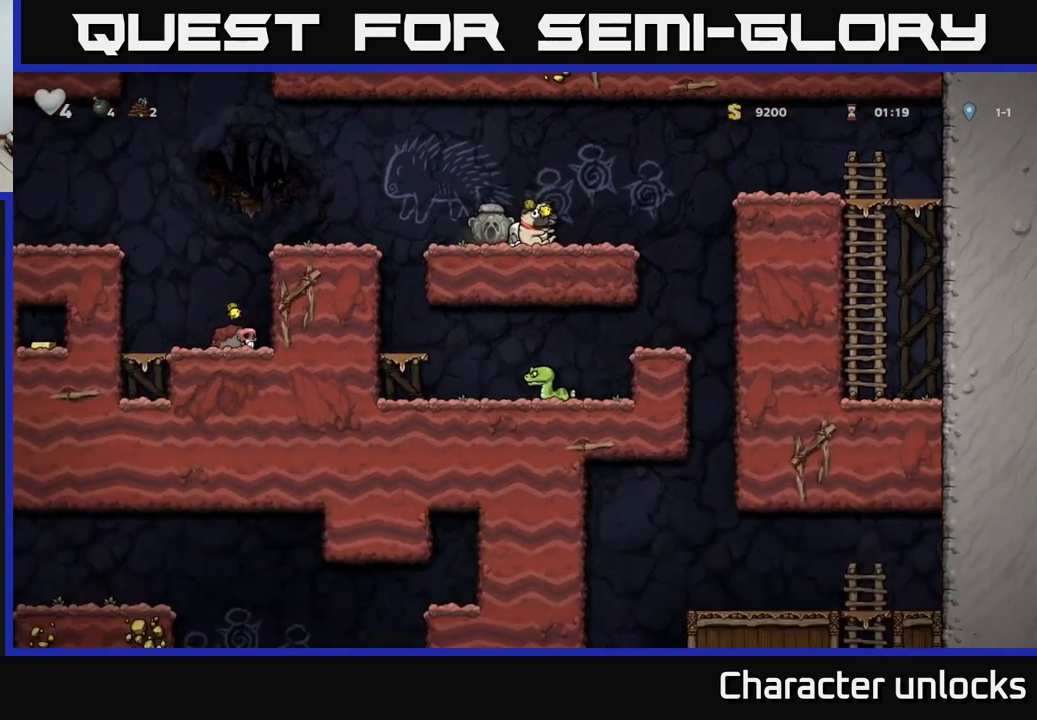
{"buttons": ["X", "DPAD_DOWN"], "left_stick": "center", "events": [[500, "X", "down"]]}
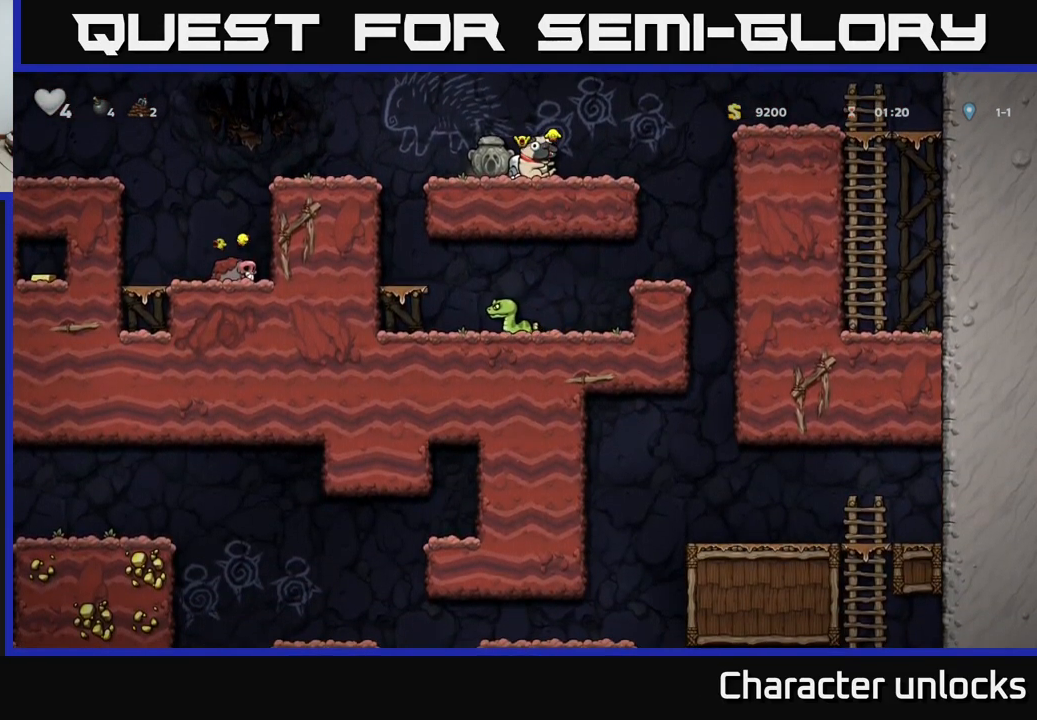
{"buttons": ["DPAD_DOWN"], "left_stick": "center", "events": [[66, "X", "up"], [133, "DPAD_DOWN", "up"], [216, "DPAD_LEFT", "down"], [316, "DPAD_DOWN", "down"], [333, "DPAD_LEFT", "up"], [416, "X", "down"], [500, "X", "up"]]}
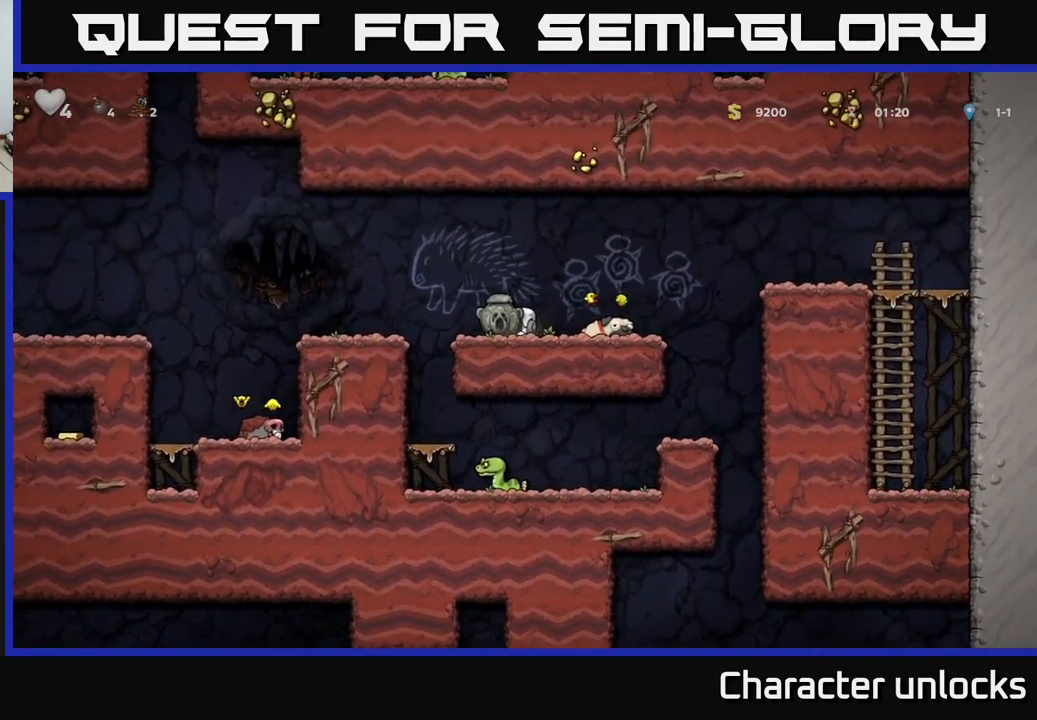
{"buttons": ["DPAD_RIGHT"], "left_stick": "center", "events": [[33, "DPAD_DOWN", "up"], [33, "DPAD_RIGHT", "down"]]}
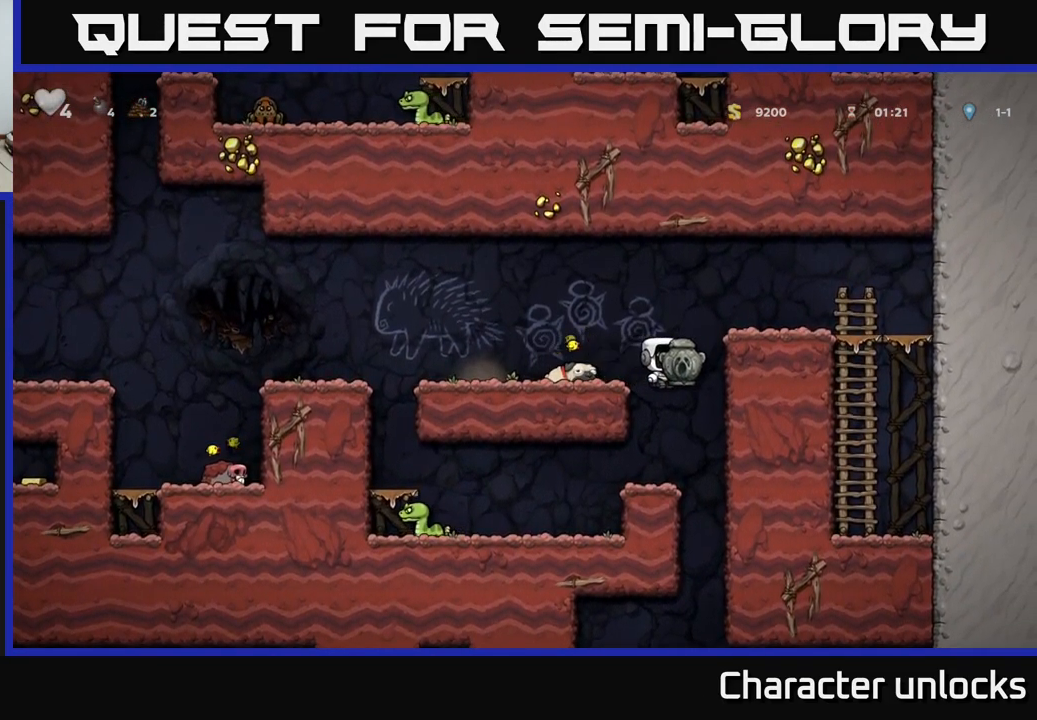
{"buttons": ["DPAD_DOWN"], "left_stick": "center", "events": [[233, "DPAD_RIGHT", "up"], [333, "DPAD_LEFT", "down"], [467, "DPAD_DOWN", "down"], [483, "DPAD_LEFT", "up"]]}
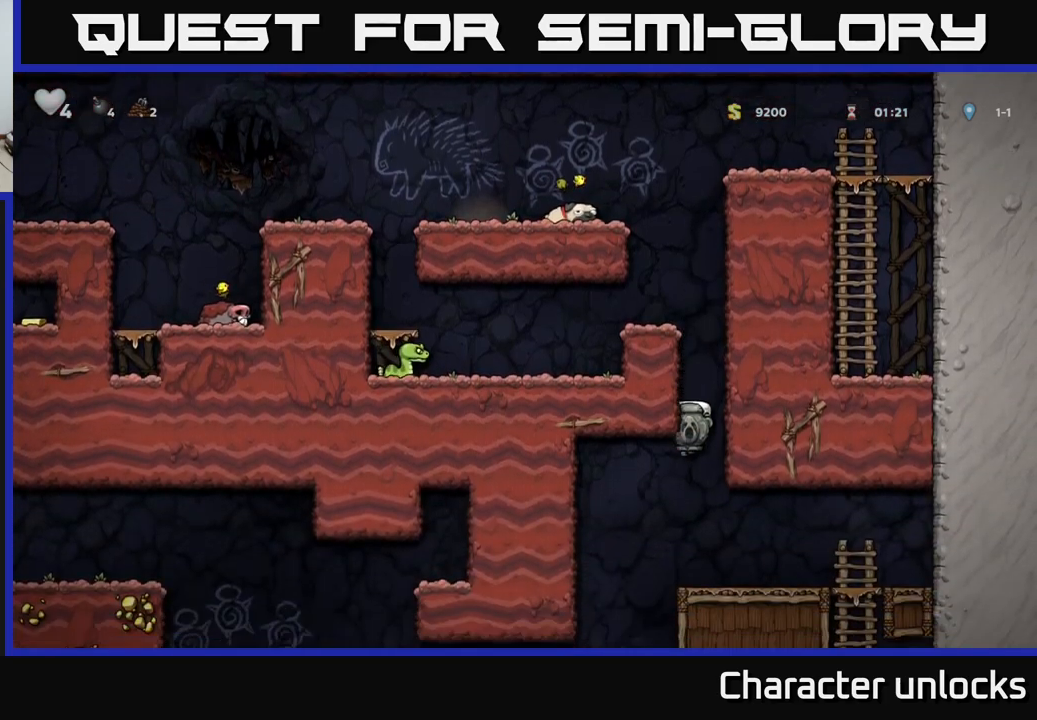
{"buttons": [], "left_stick": "center", "events": [[200, "DPAD_DOWN", "up"], [233, "DPAD_RIGHT", "down"], [283, "DPAD_RIGHT", "up"]]}
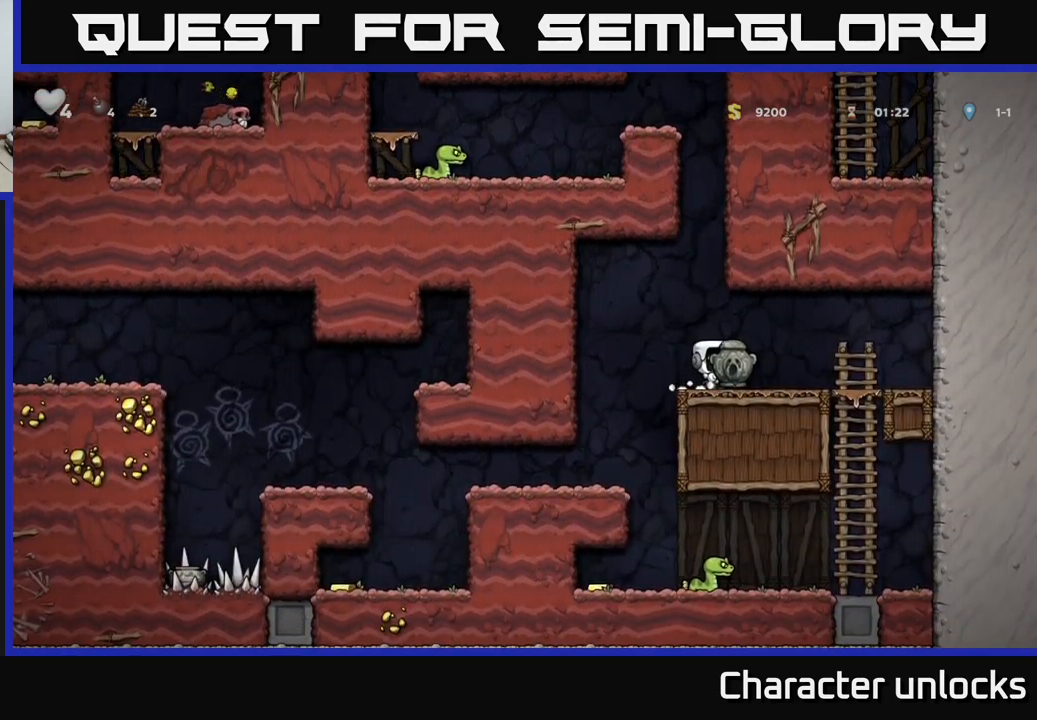
{"buttons": [], "left_stick": "center", "events": [[133, "DPAD_LEFT", "down"], [300, "DPAD_LEFT", "up"]]}
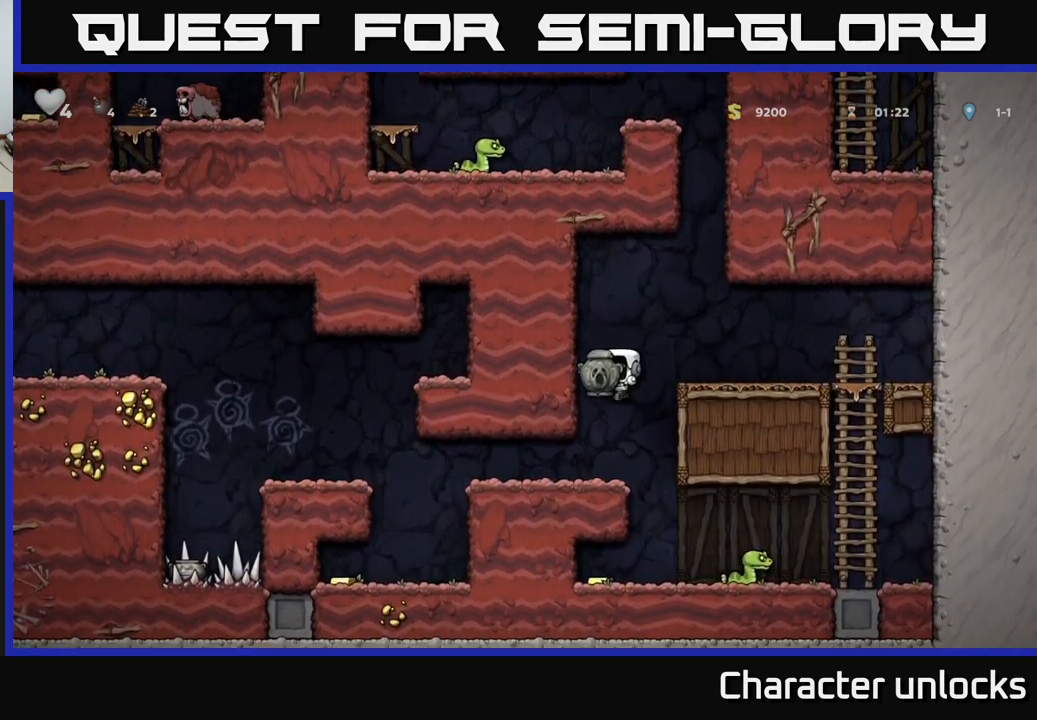
{"buttons": ["DPAD_LEFT"], "left_stick": "center", "events": [[50, "DPAD_RIGHT", "down"], [133, "DPAD_RIGHT", "up"], [383, "DPAD_LEFT", "down"]]}
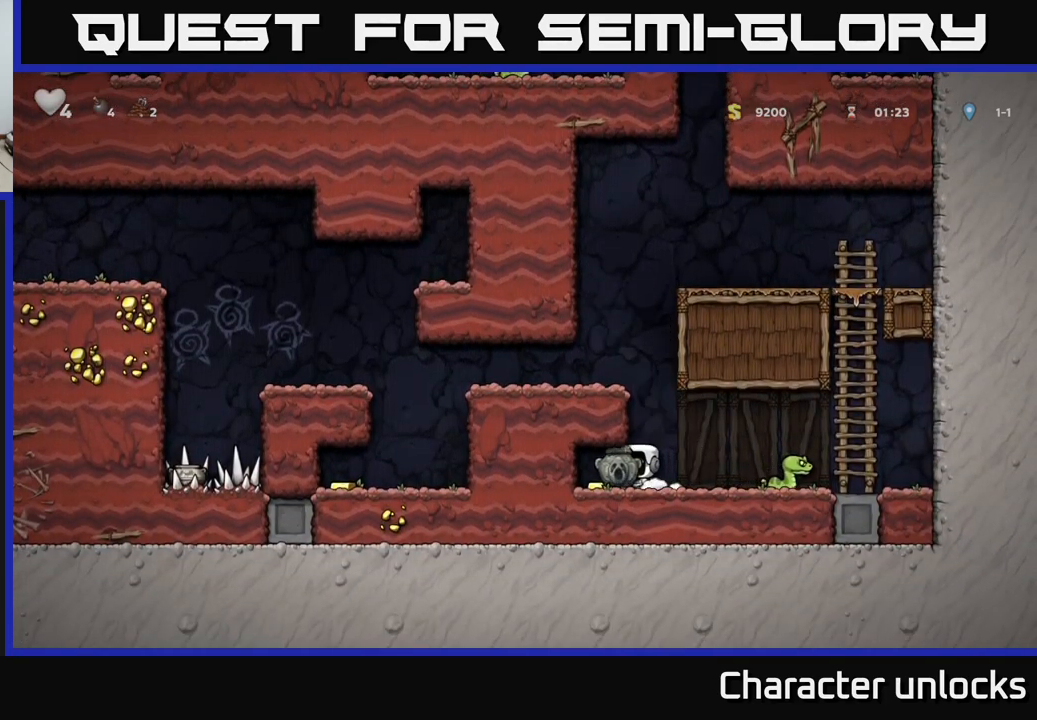
{"buttons": ["DPAD_RIGHT"], "left_stick": "center", "events": [[33, "DPAD_LEFT", "up"], [67, "DPAD_RIGHT", "down"], [333, "A", "down"], [450, "A", "up"]]}
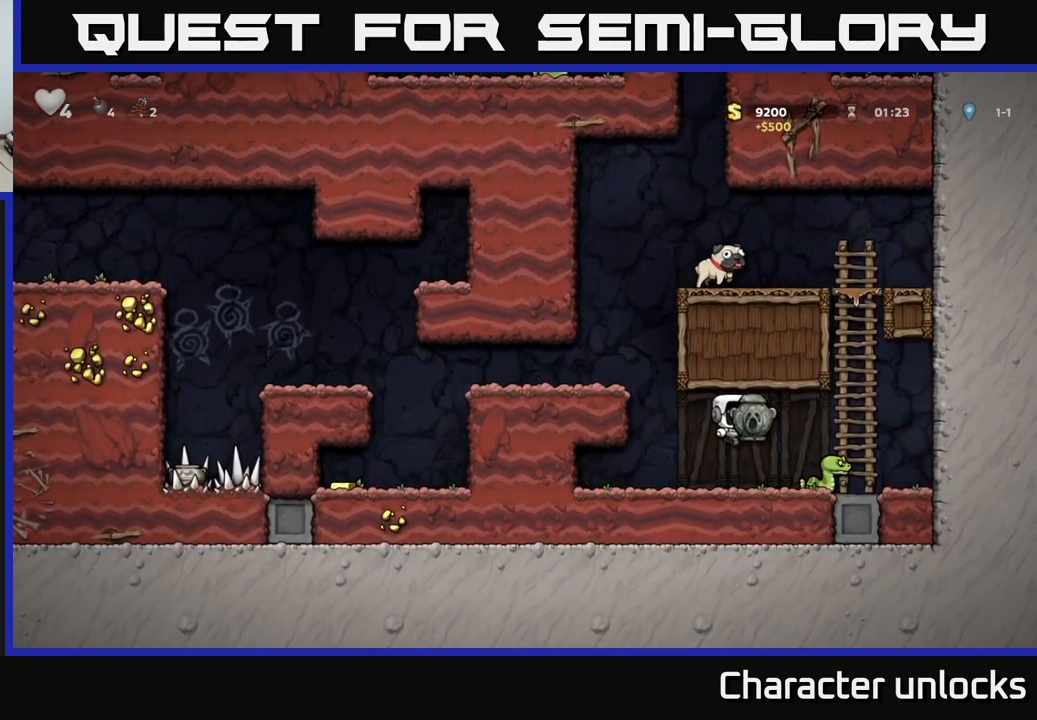
{"buttons": ["DPAD_LEFT"], "left_stick": "center", "events": [[217, "DPAD_RIGHT", "up"], [233, "DPAD_LEFT", "down"]]}
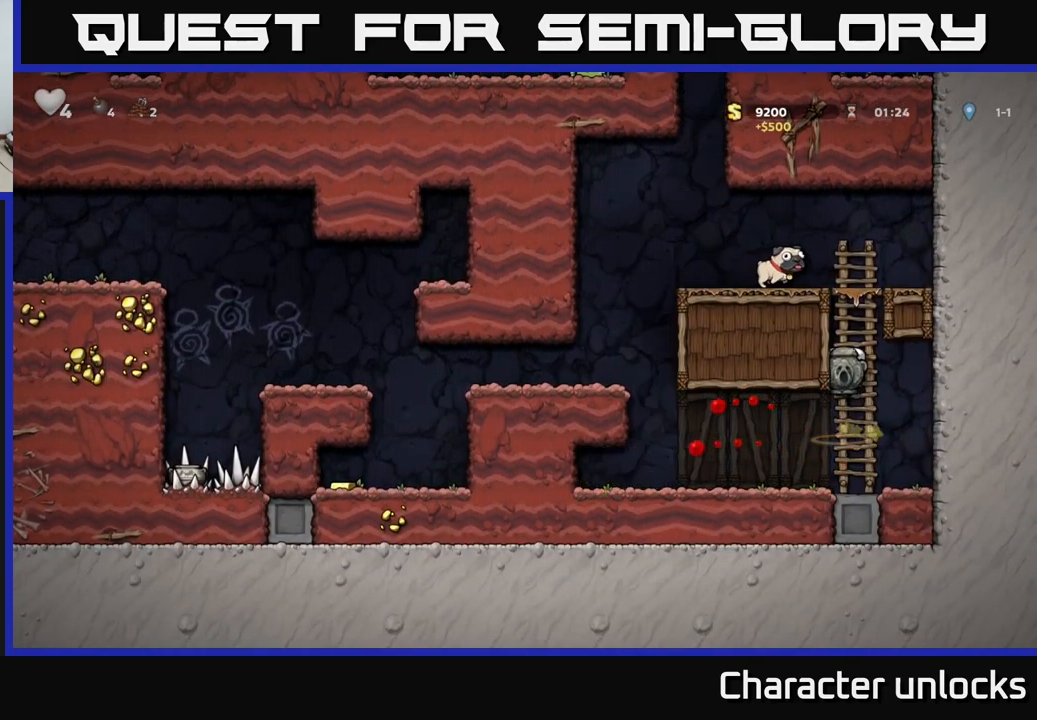
{"buttons": ["DPAD_DOWN"], "left_stick": "center", "events": [[67, "DPAD_DOWN", "down"], [67, "DPAD_LEFT", "up"]]}
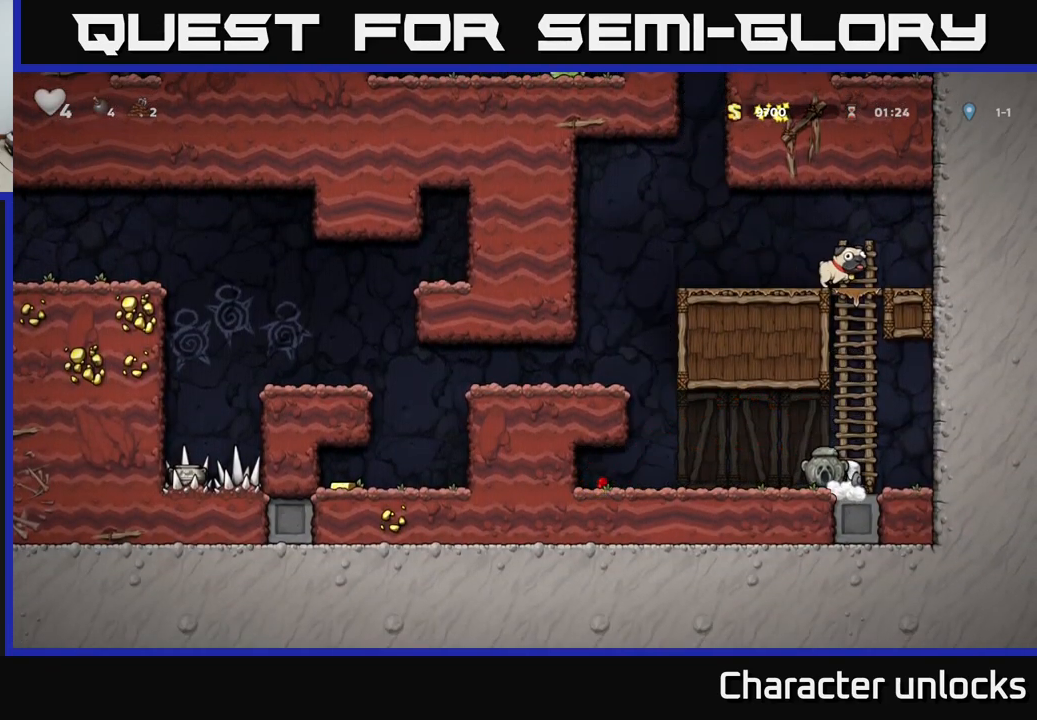
{"buttons": ["A", "DPAD_LEFT"], "left_stick": "center", "events": [[33, "X", "down"], [83, "DPAD_DOWN", "up"], [83, "X", "up"], [100, "DPAD_LEFT", "down"], [433, "A", "down"]]}
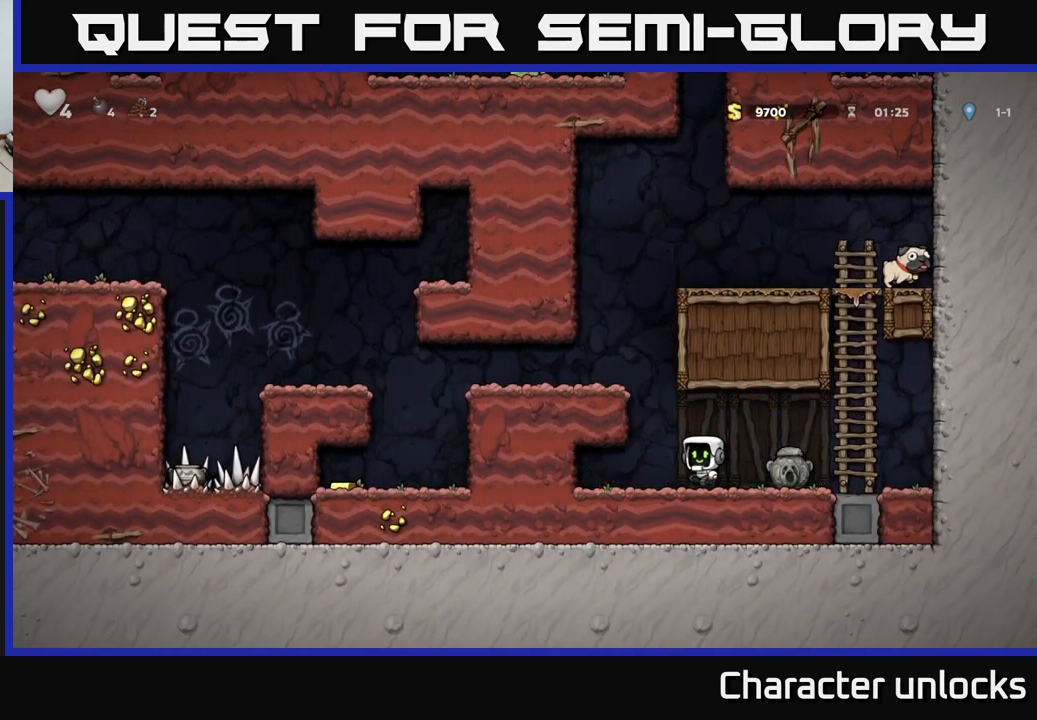
{"buttons": ["DPAD_LEFT"], "left_stick": "center", "events": [[100, "A", "up"], [267, "A", "down"], [367, "A", "up"]]}
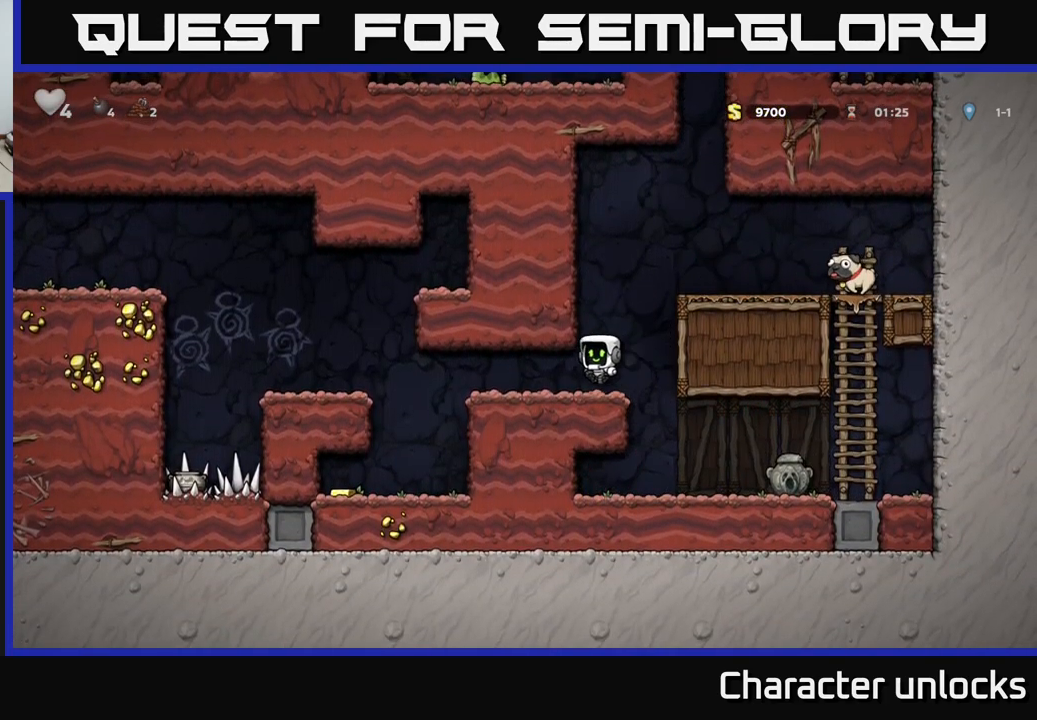
{"buttons": [], "left_stick": "center", "events": [[333, "DPAD_LEFT", "up"]]}
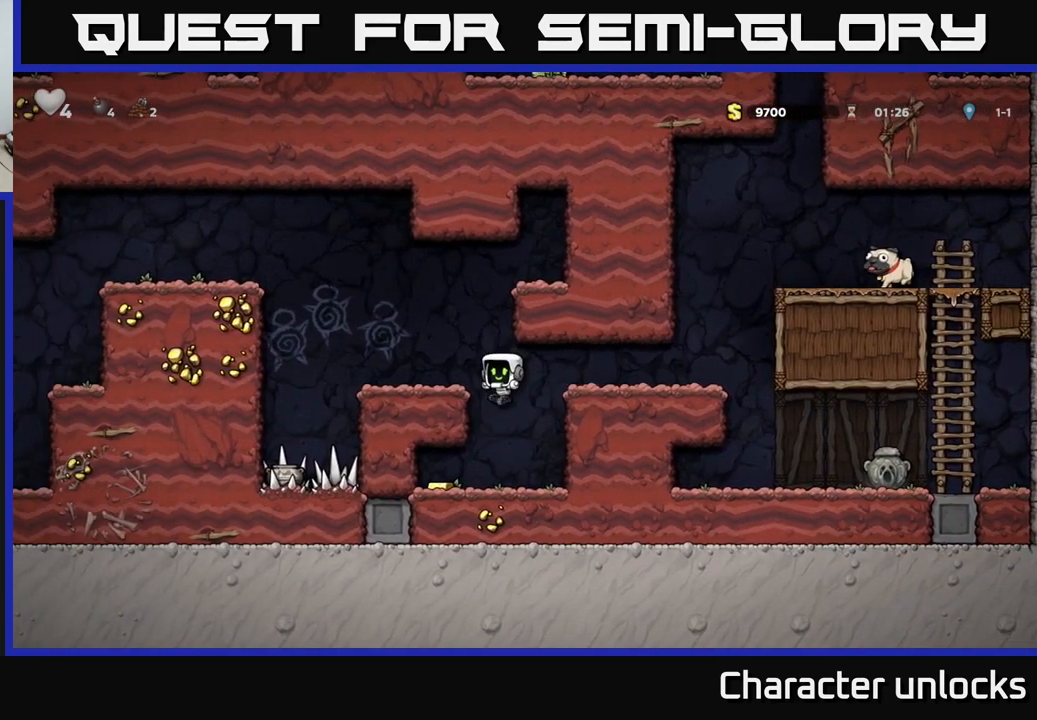
{"buttons": ["DPAD_RIGHT"], "left_stick": "center", "events": [[133, "DPAD_LEFT", "down"], [349, "DPAD_LEFT", "up"], [416, "DPAD_RIGHT", "down"]]}
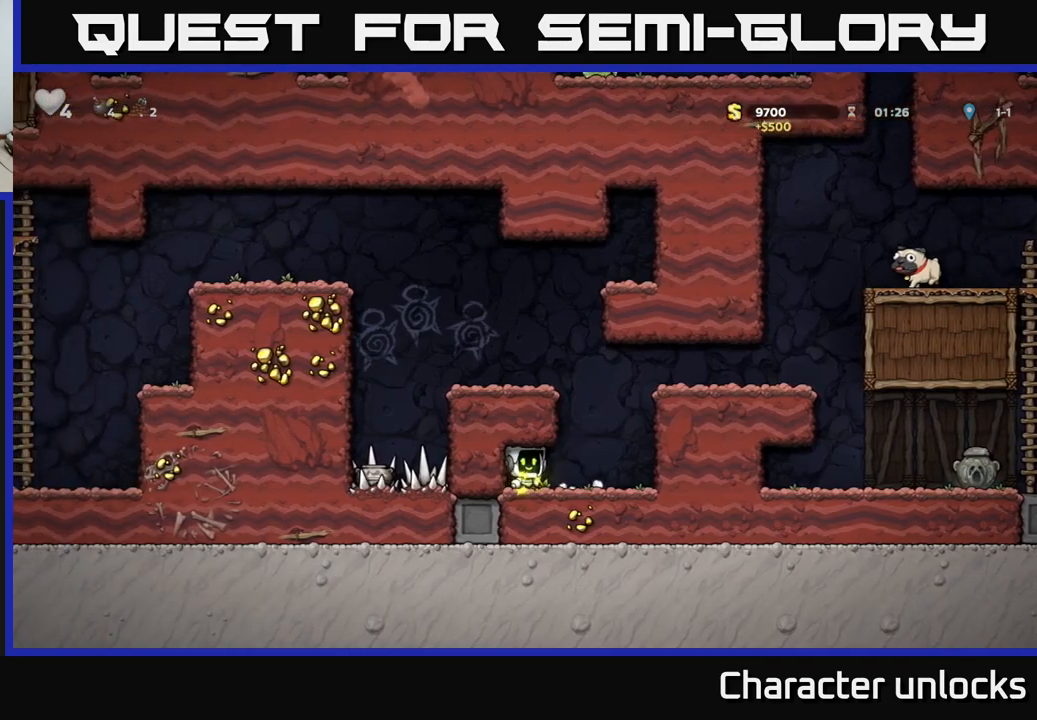
{"buttons": ["A", "DPAD_RIGHT"], "left_stick": "center", "events": [[134, "A", "down"], [317, "A", "up"], [434, "A", "down"]]}
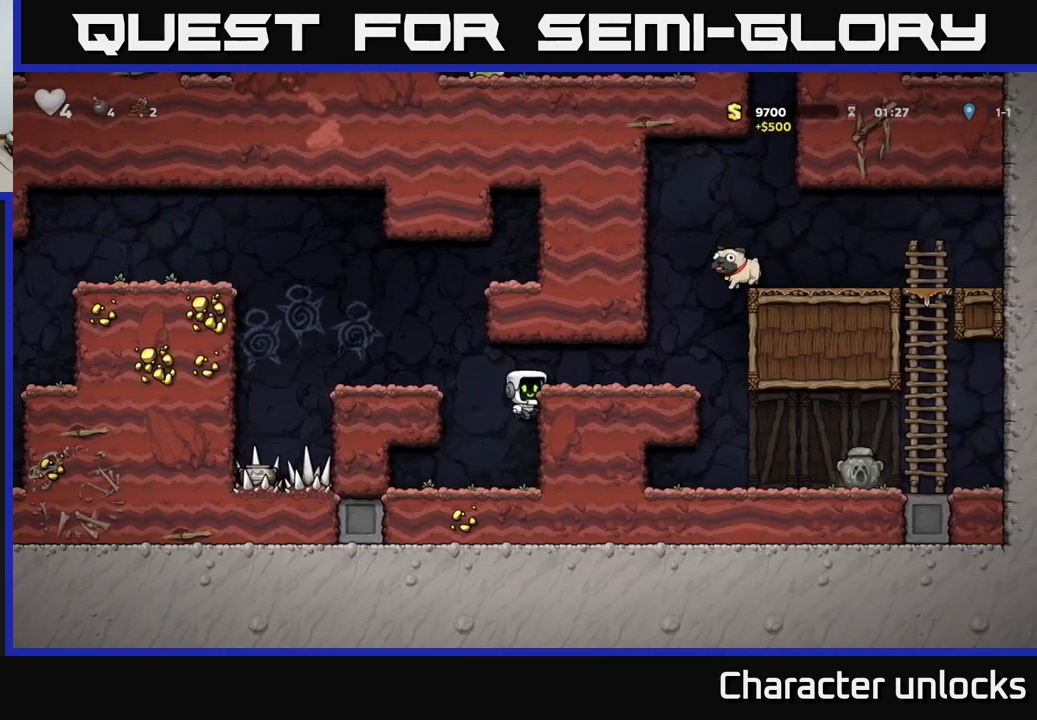
{"buttons": [], "left_stick": "center", "events": [[17, "A", "up"], [300, "DPAD_RIGHT", "up"]]}
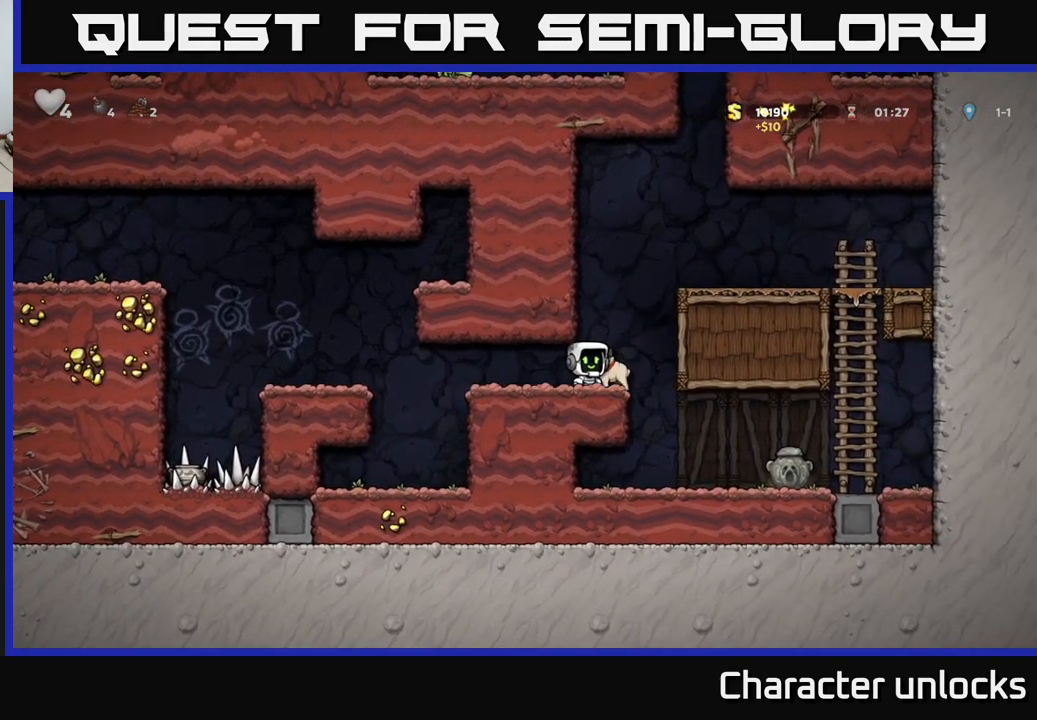
{"buttons": ["DPAD_LEFT"], "left_stick": "center", "events": [[34, "DPAD_DOWN", "down"], [167, "X", "down"], [234, "DPAD_DOWN", "up"], [234, "DPAD_LEFT", "down"], [234, "X", "up"]]}
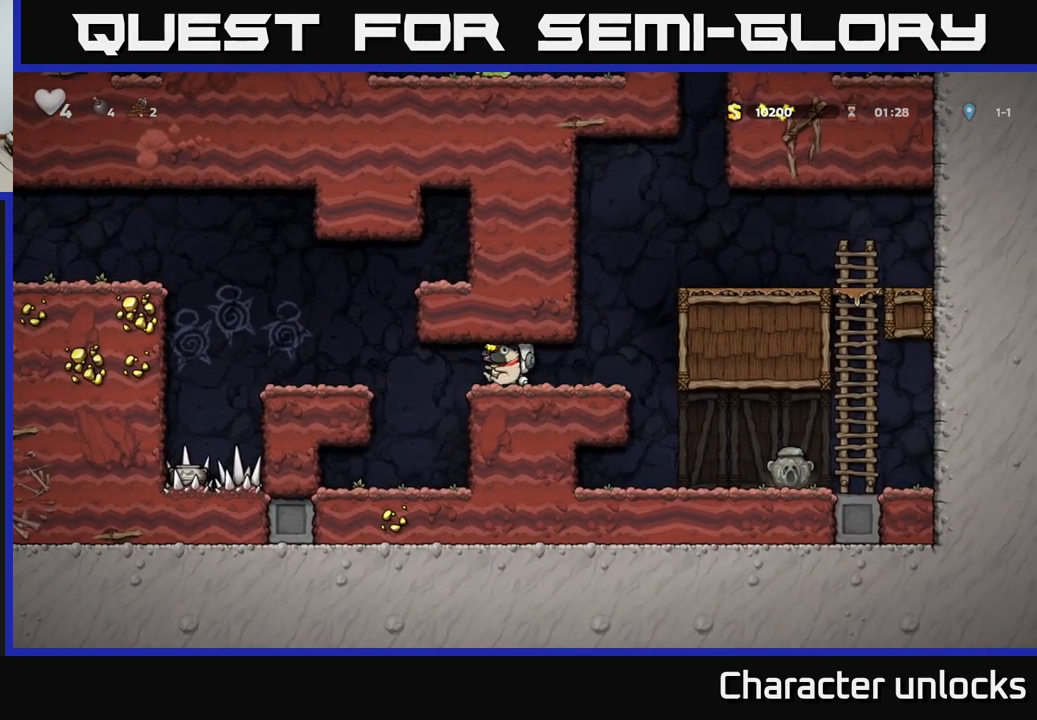
{"buttons": ["A", "DPAD_LEFT"], "left_stick": "center", "events": [[417, "A", "down"]]}